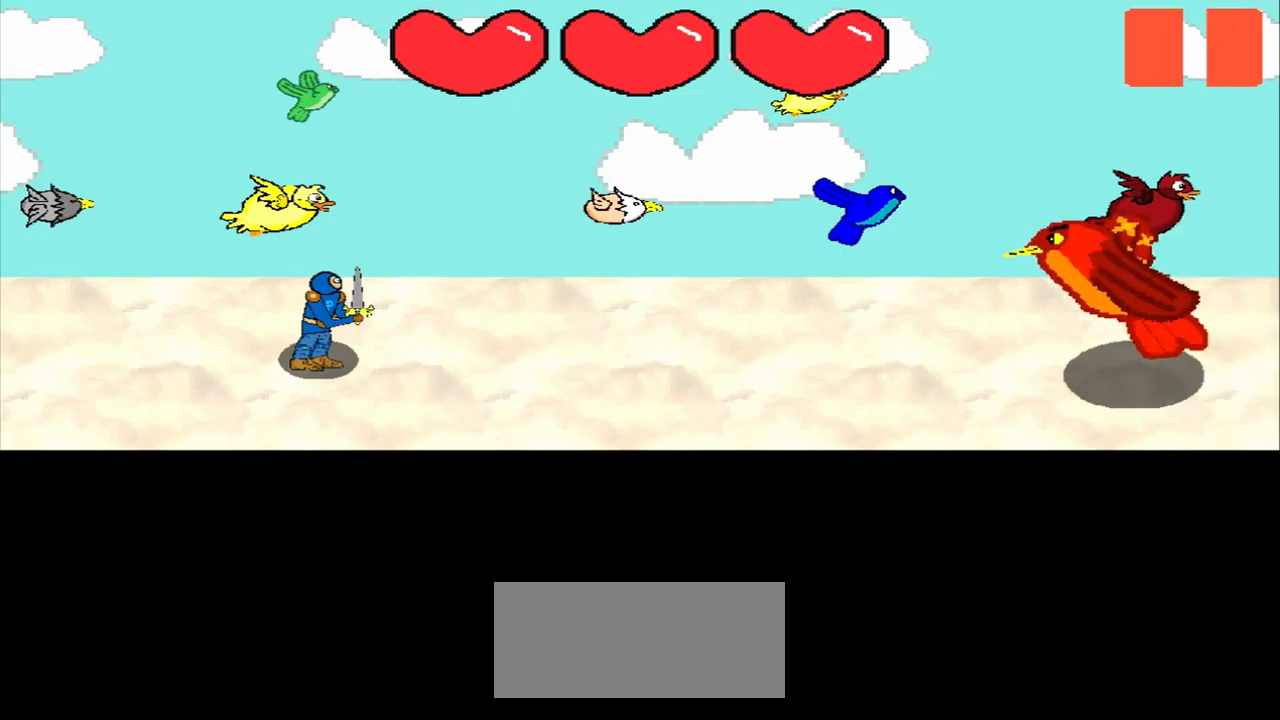
Gameplay with a controller (PlayStation layout); each line is a JSON object with the inputs held at the frame after it. "events" lists button and stick changes between this image and that frame as [ms after this image, input, new state], when the widget could be followed in between. Not read: L2 L3 R2 R3 right_stick.
{"buttons": [], "left_stick": "center", "events": [[209, "left_stick", "up"], [375, "left_stick", "center"]]}
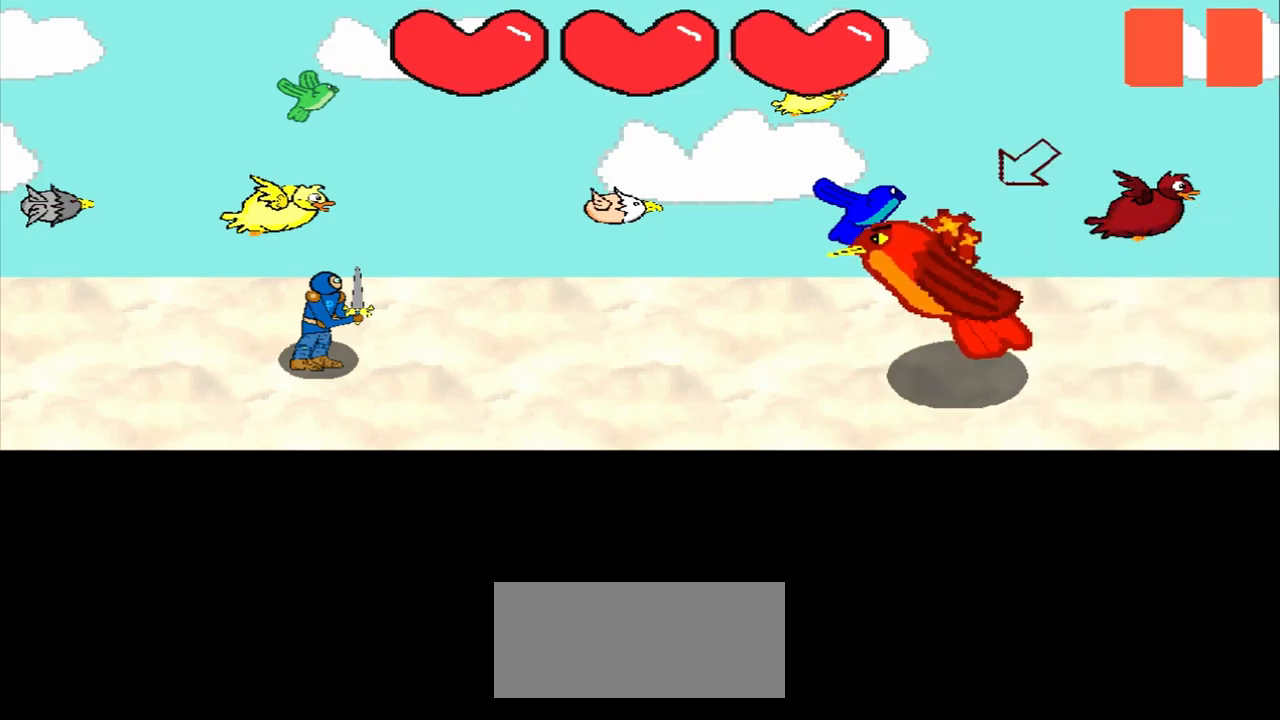
{"buttons": [], "left_stick": "center", "events": [[125, "left_stick", "down-left"], [209, "left_stick", "center"]]}
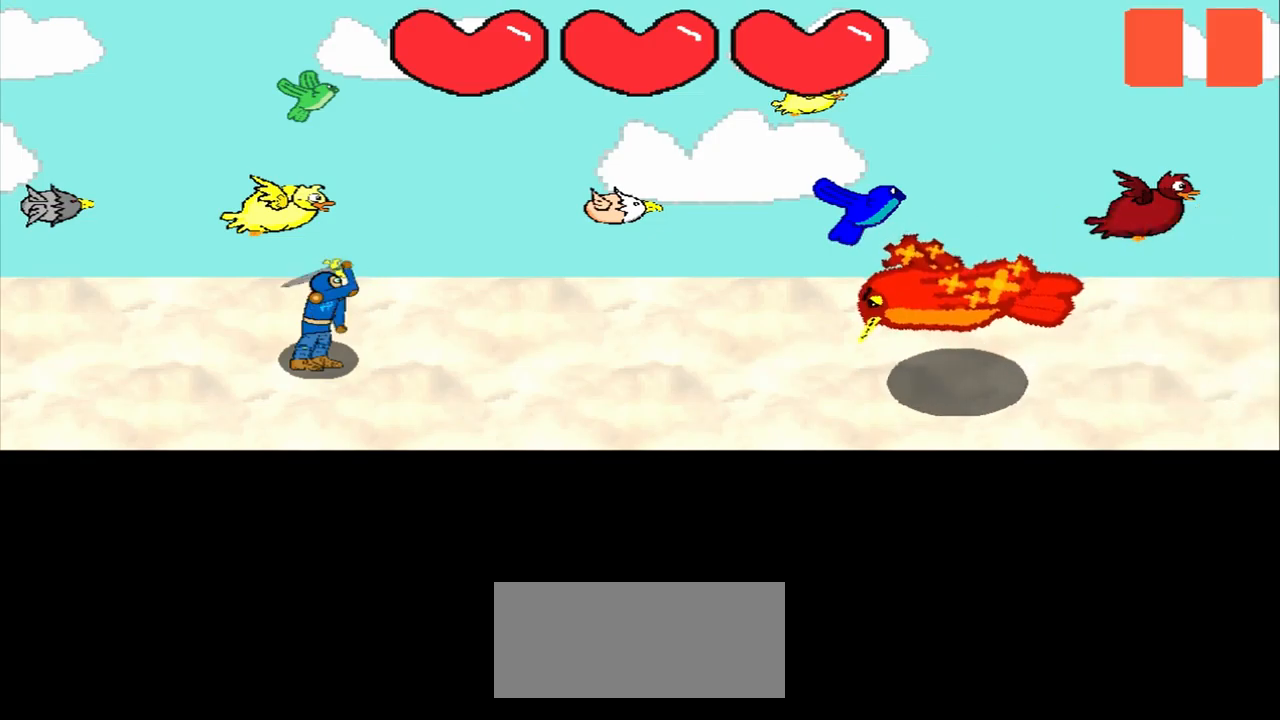
{"buttons": [], "left_stick": "center", "events": []}
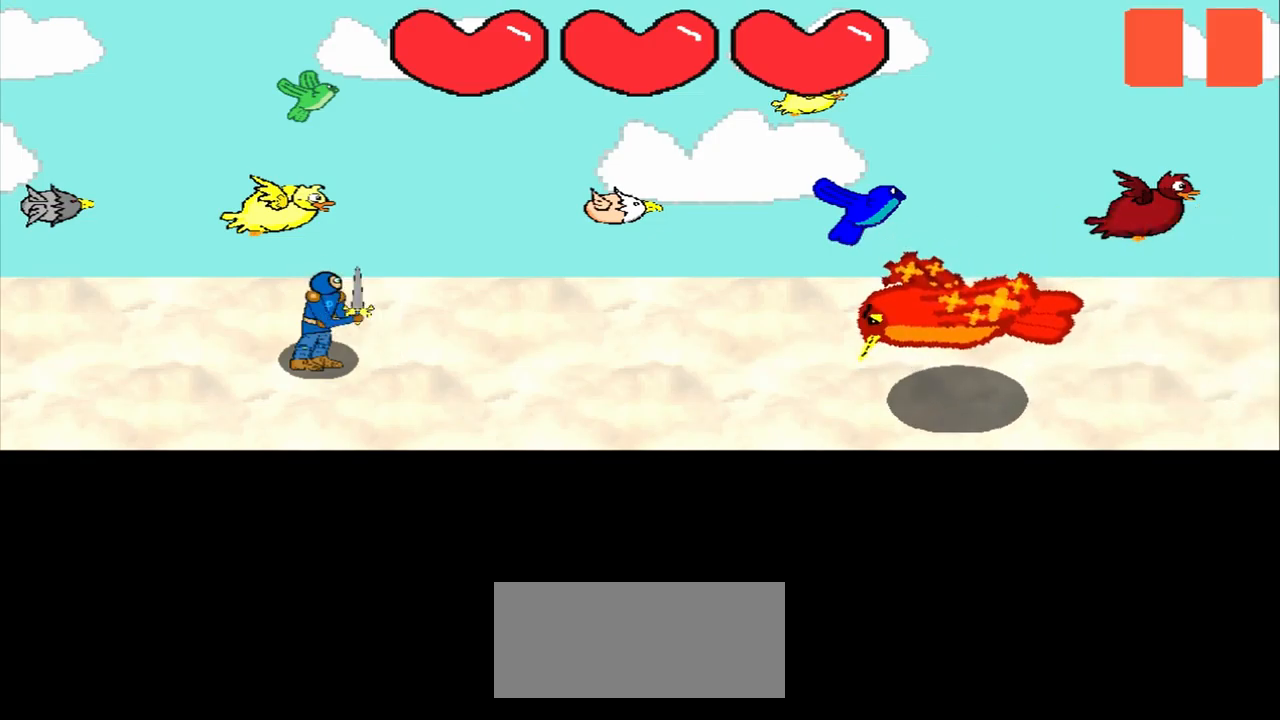
{"buttons": [], "left_stick": "center", "events": []}
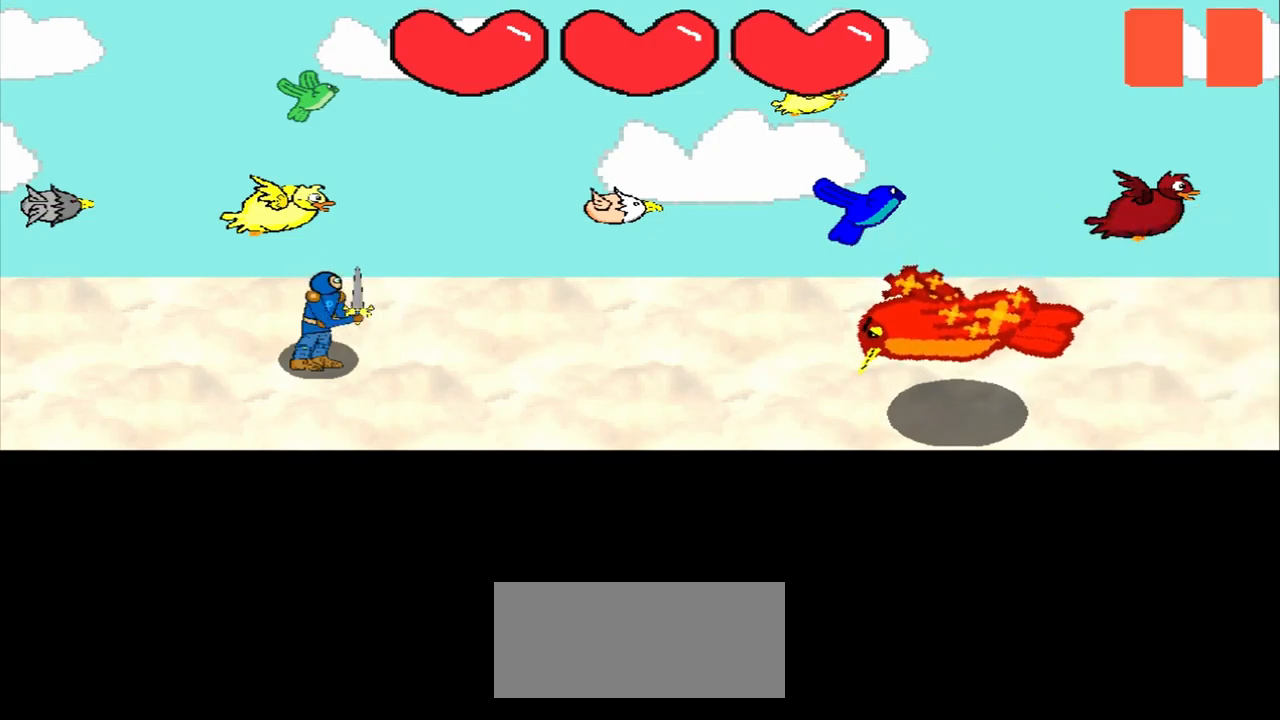
{"buttons": [], "left_stick": "center", "events": []}
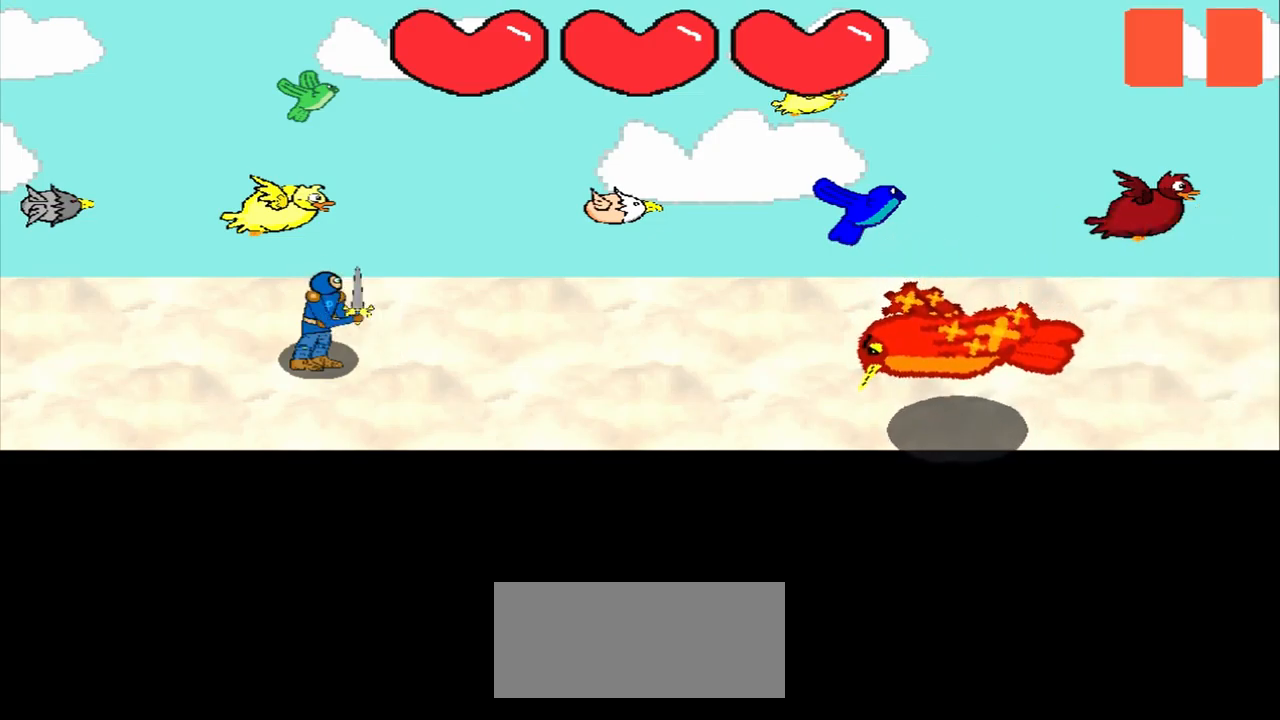
{"buttons": [], "left_stick": "center", "events": []}
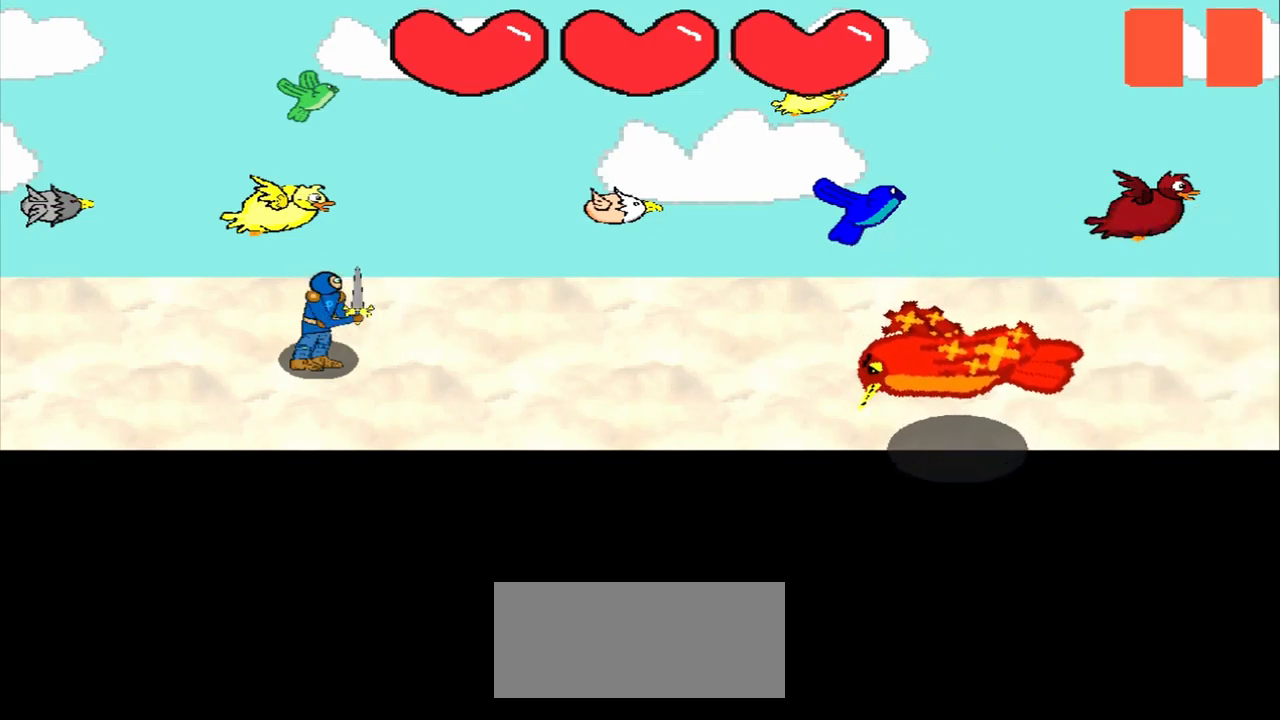
{"buttons": [], "left_stick": "center", "events": []}
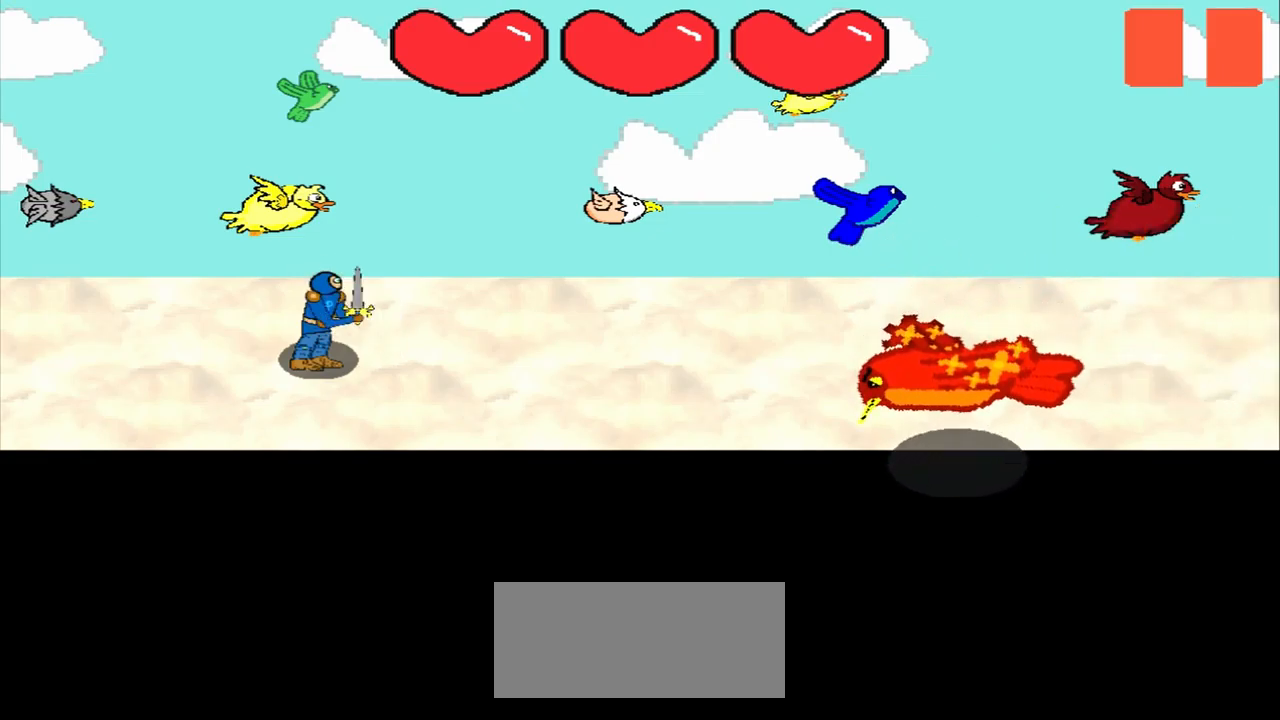
{"buttons": [], "left_stick": "center", "events": []}
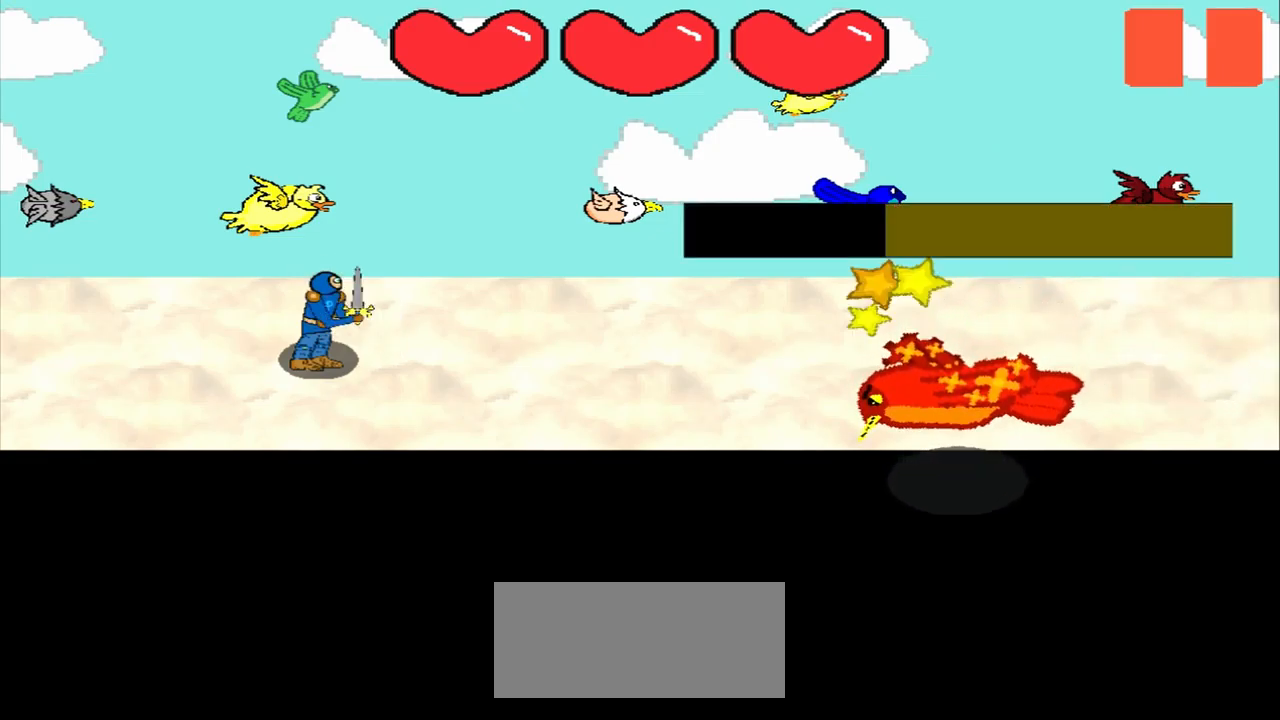
{"buttons": [], "left_stick": "center", "events": [[168, "left_stick", "left"], [334, "left_stick", "center"]]}
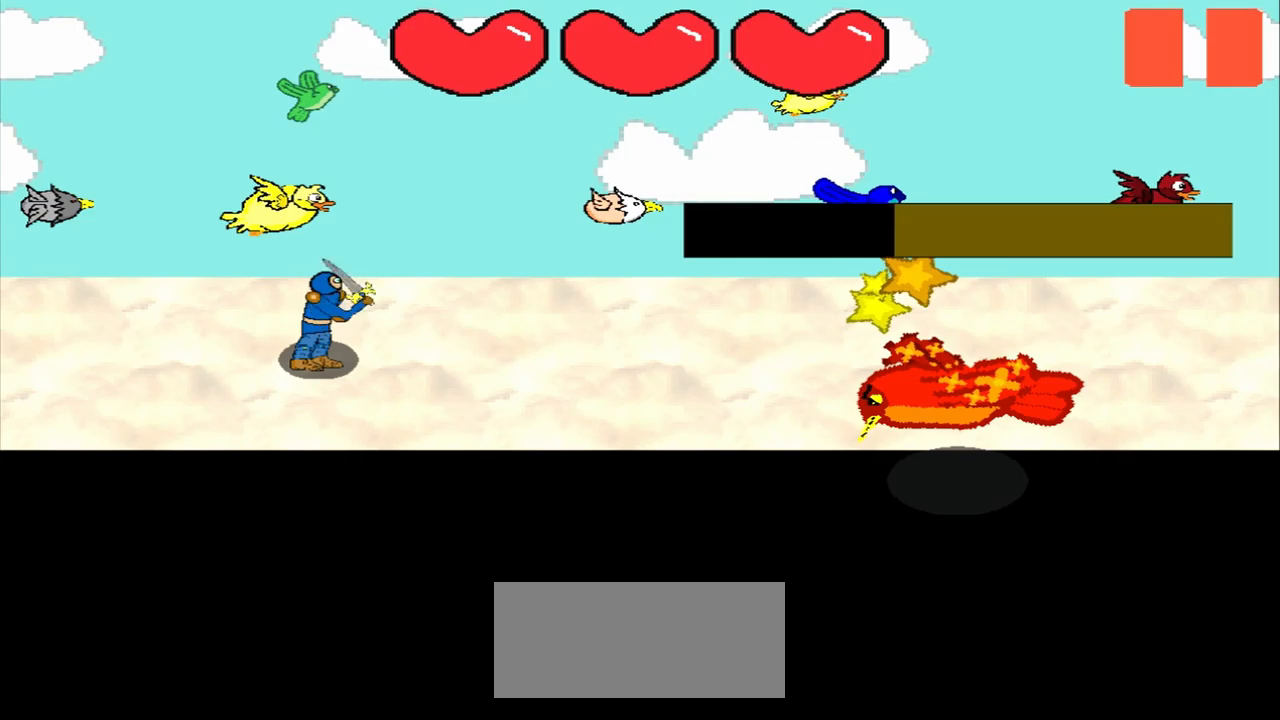
{"buttons": [], "left_stick": "up", "events": [[42, "left_stick", "right"], [209, "left_stick", "center"], [417, "left_stick", "up"]]}
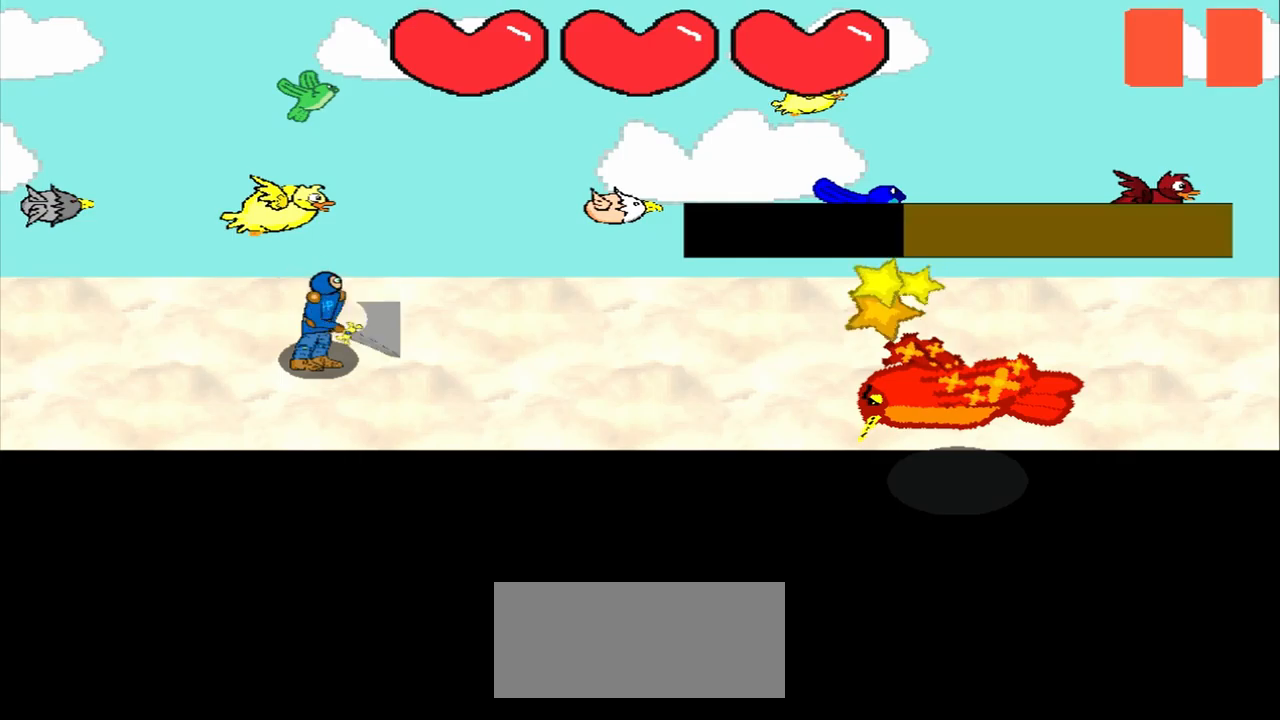
{"buttons": [], "left_stick": "down-right", "events": [[42, "left_stick", "center"], [292, "left_stick", "down-right"]]}
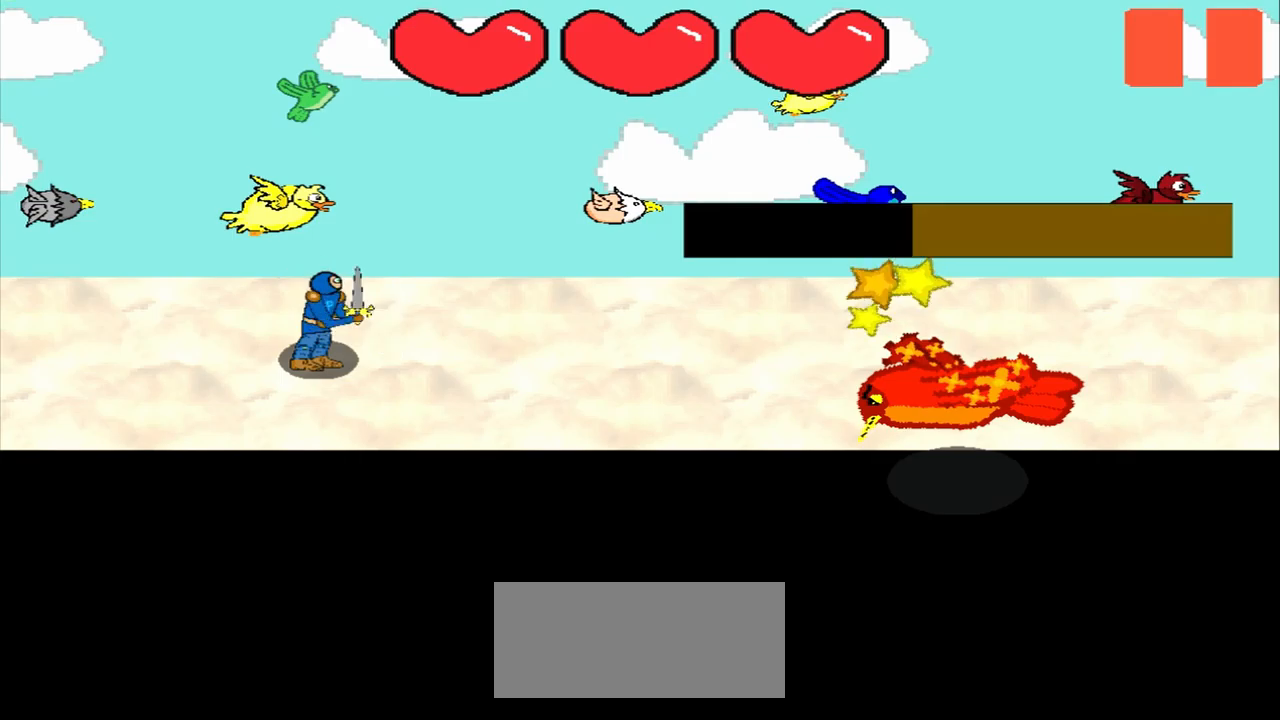
{"buttons": [], "left_stick": "center", "events": [[42, "left_stick", "center"]]}
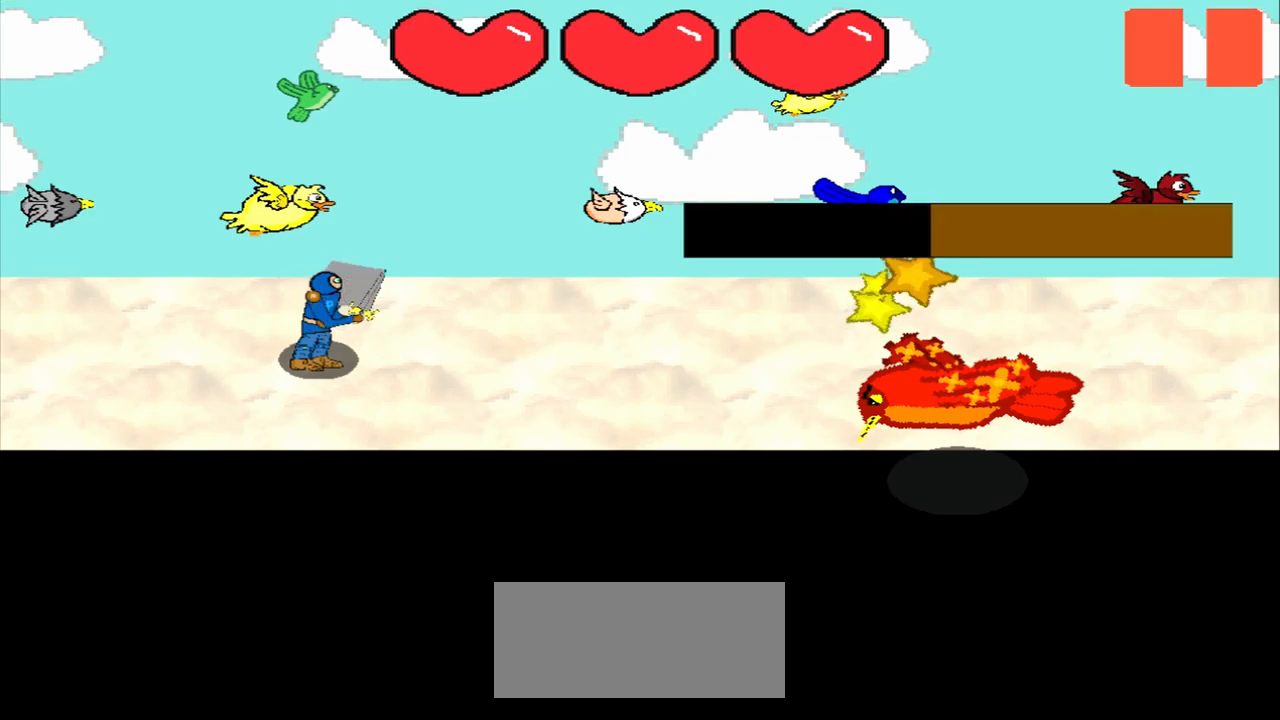
{"buttons": [], "left_stick": "center", "events": [[209, "left_stick", "left"], [292, "left_stick", "center"]]}
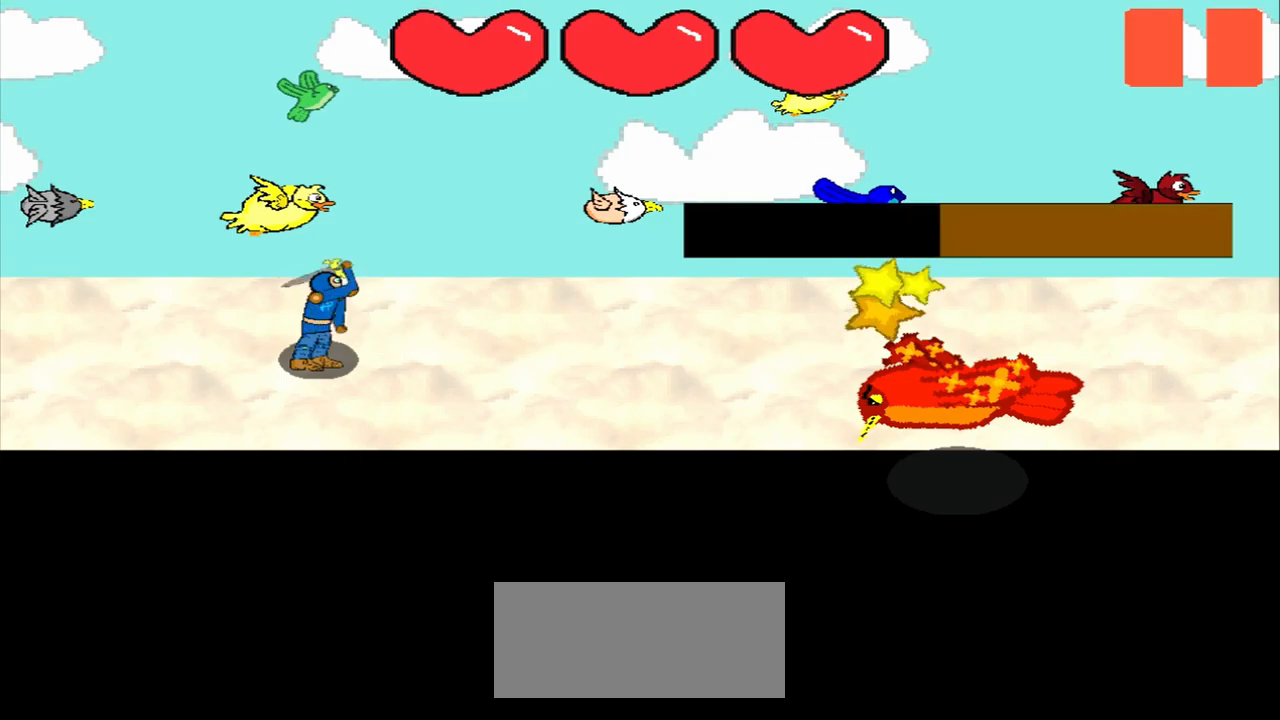
{"buttons": [], "left_stick": "center", "events": [[334, "left_stick", "left"], [459, "left_stick", "center"]]}
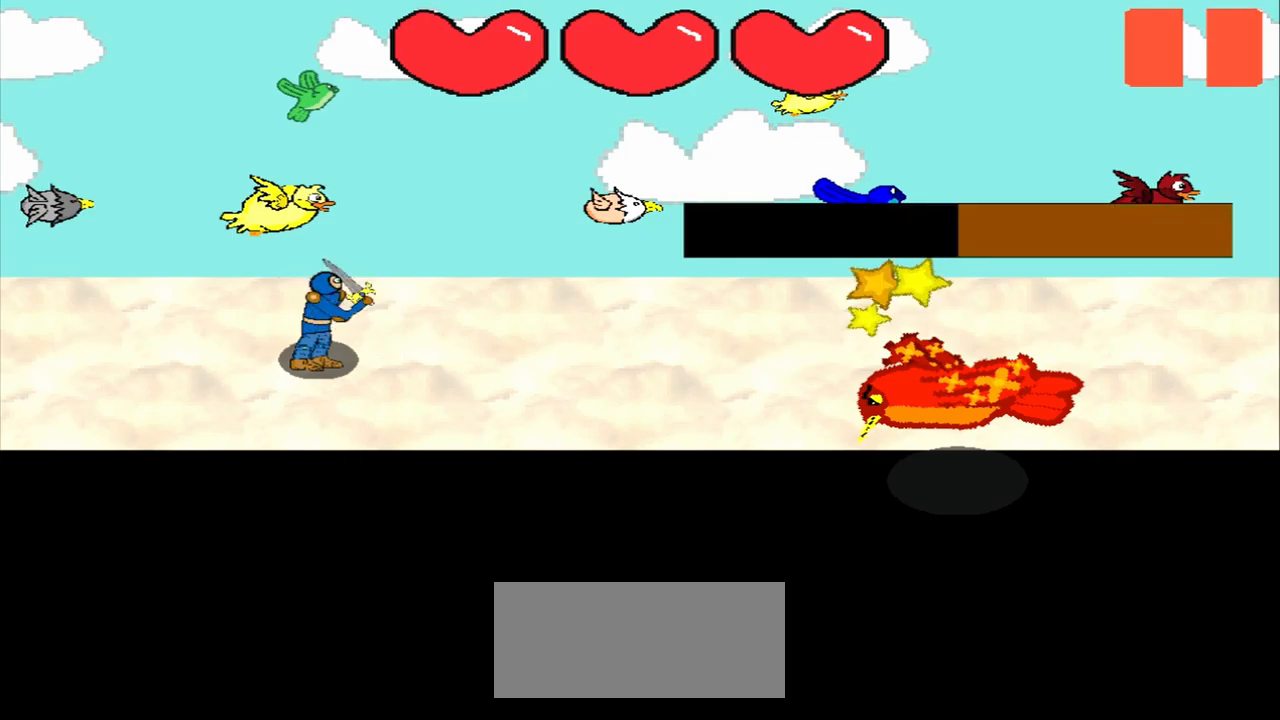
{"buttons": [], "left_stick": "center", "events": []}
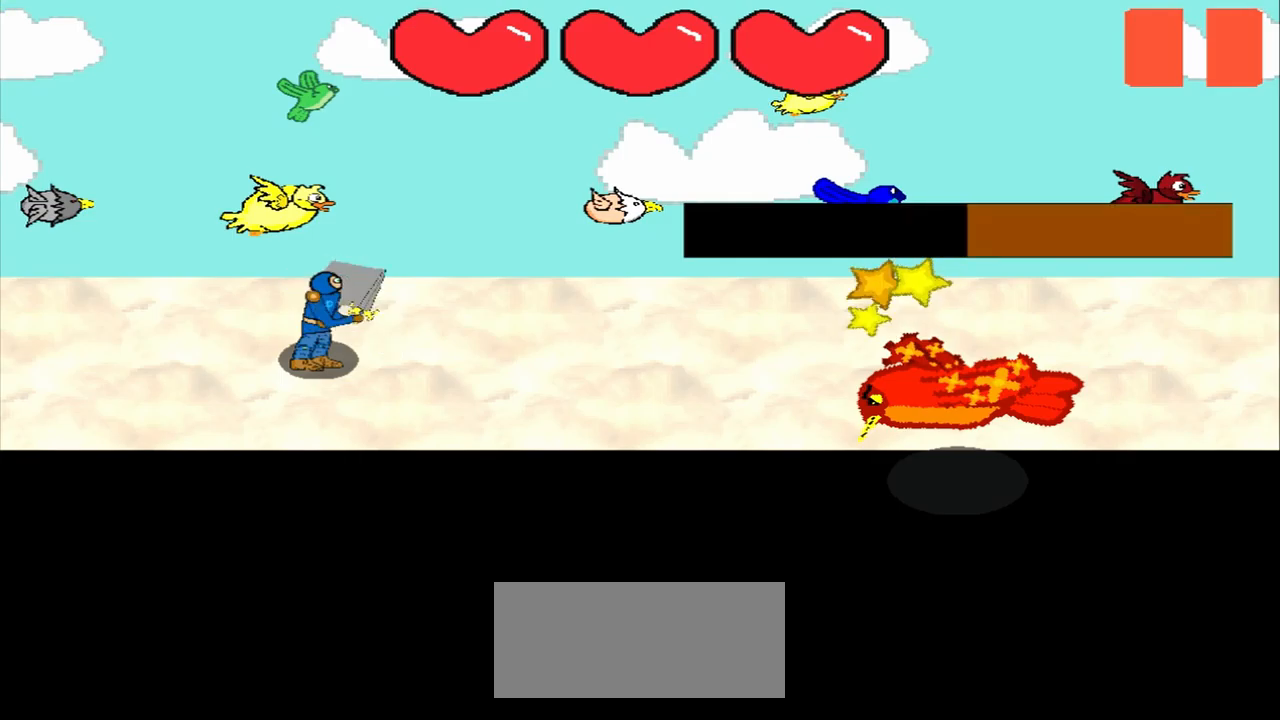
{"buttons": [], "left_stick": "center", "events": [[84, "left_stick", "up-left"], [334, "left_stick", "center"]]}
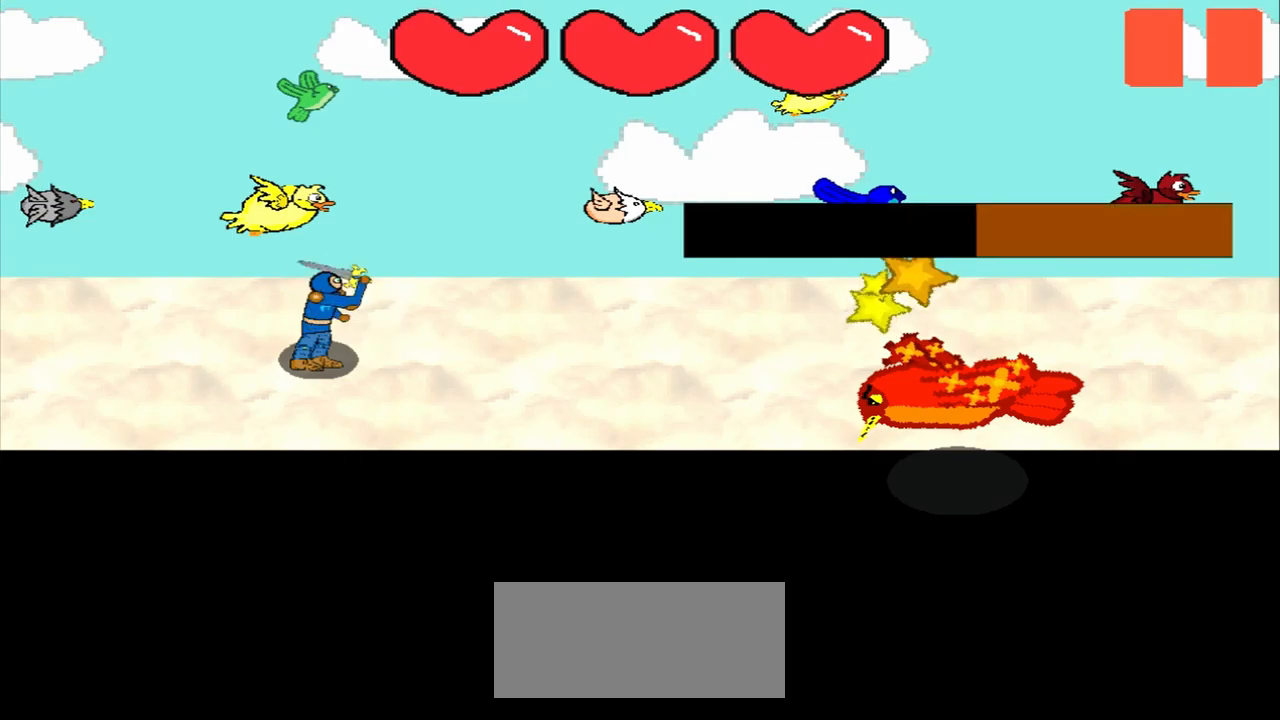
{"buttons": [], "left_stick": "up-right", "events": [[292, "left_stick", "up-right"]]}
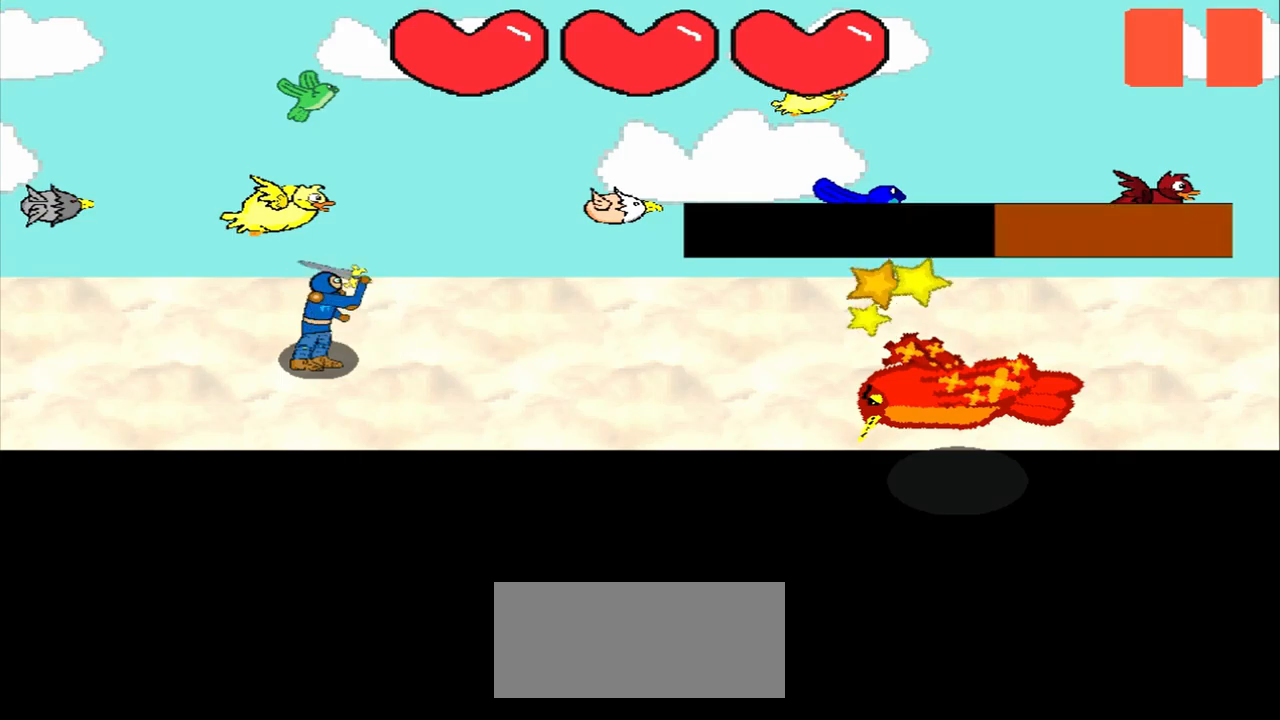
{"buttons": [], "left_stick": "right", "events": [[84, "left_stick", "left"], [250, "left_stick", "center"], [459, "left_stick", "right"]]}
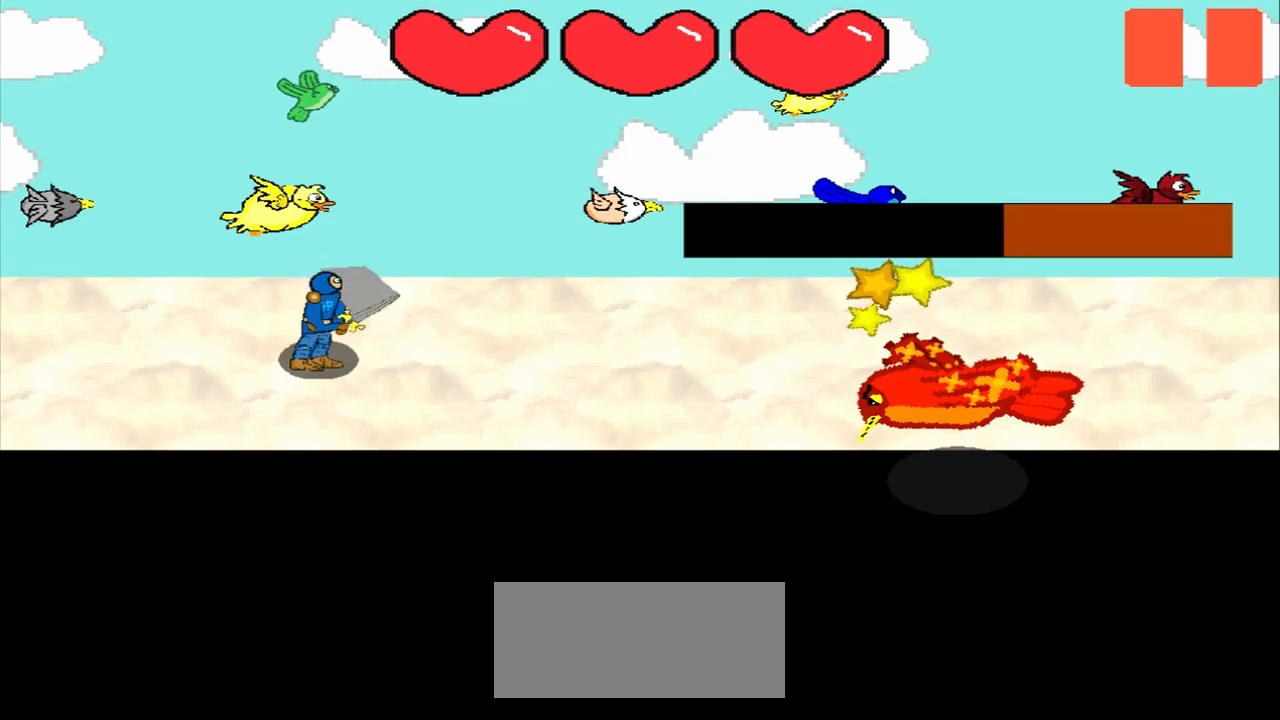
{"buttons": [], "left_stick": "center", "events": [[209, "left_stick", "center"]]}
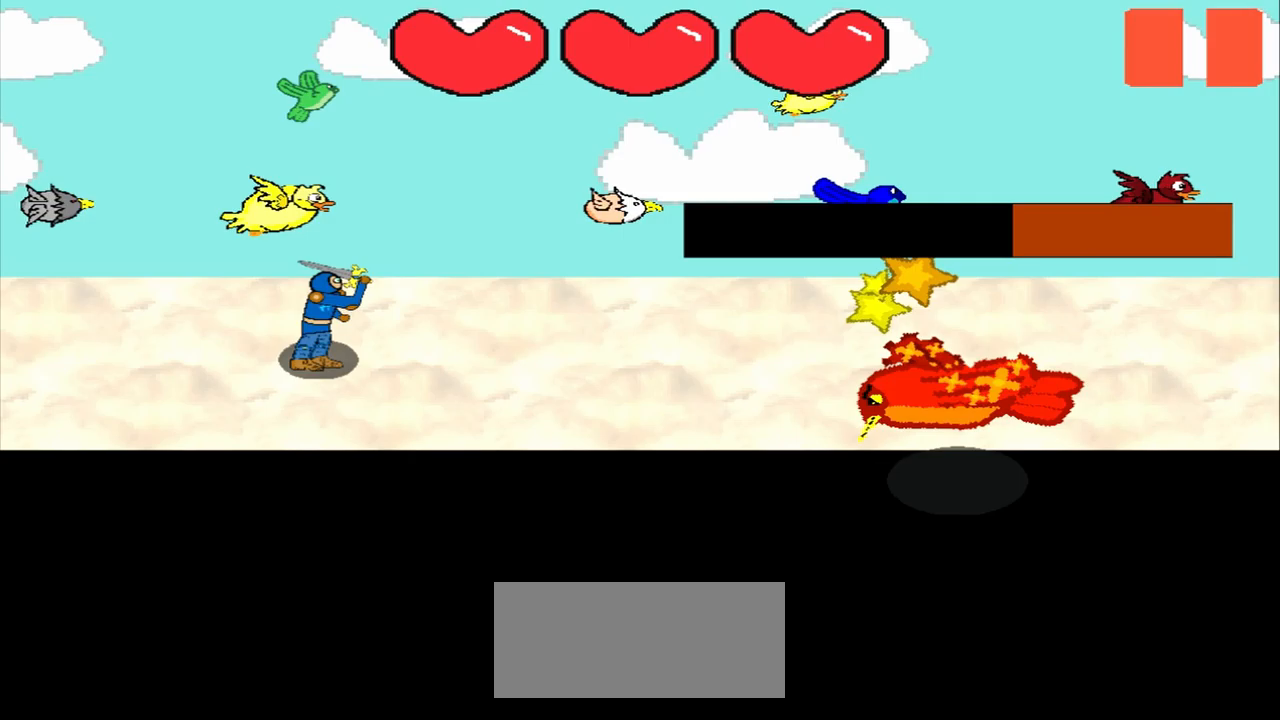
{"buttons": [], "left_stick": "center", "events": []}
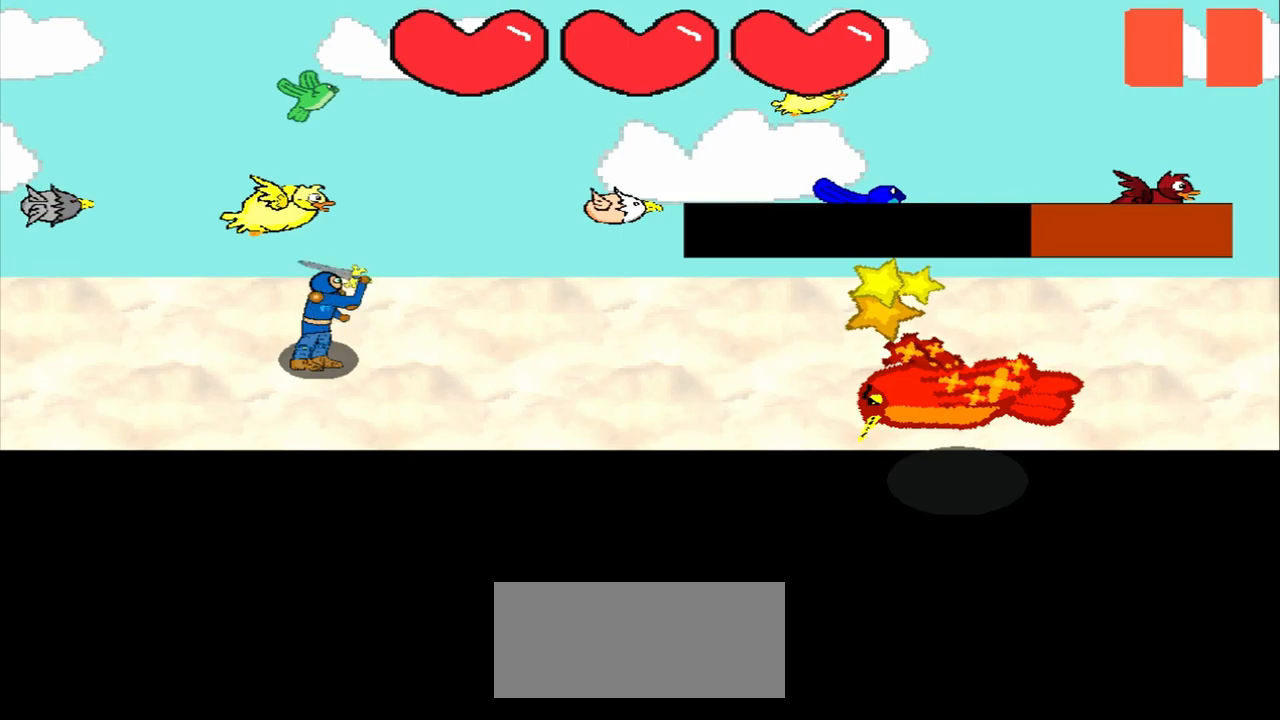
{"buttons": [], "left_stick": "center", "events": []}
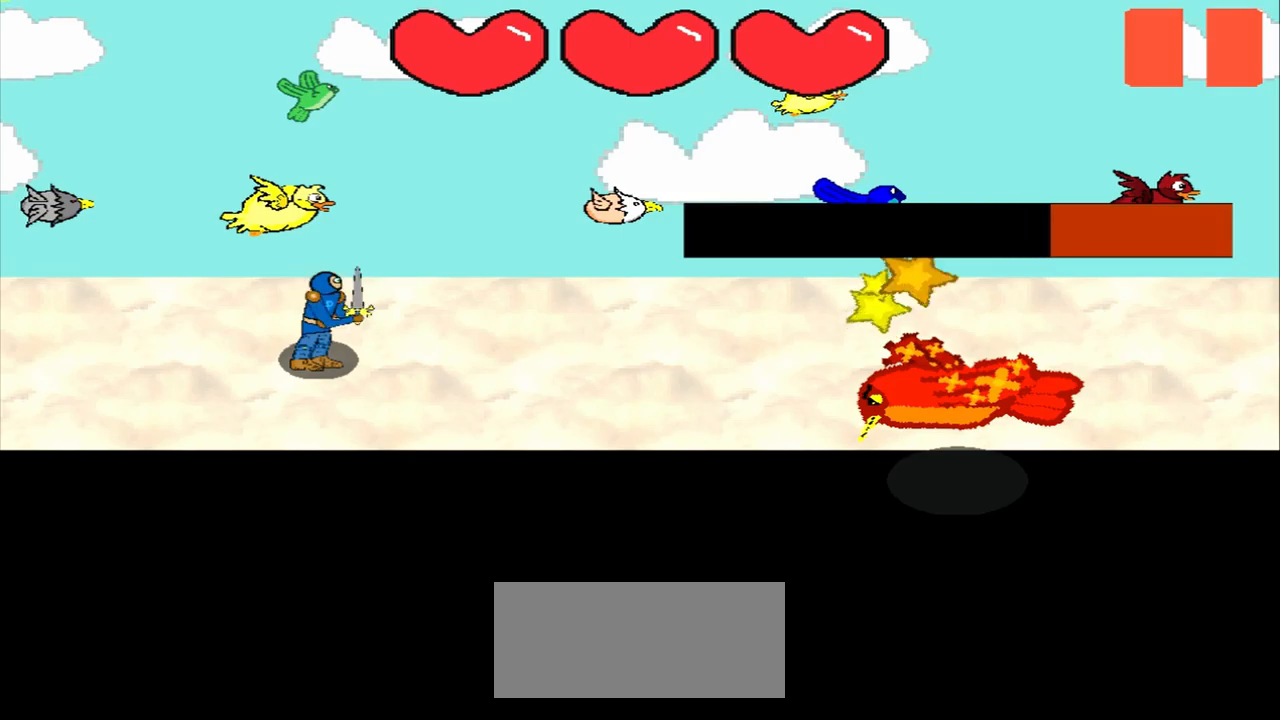
{"buttons": [], "left_stick": "center", "events": [[292, "left_stick", "up"], [458, "left_stick", "center"]]}
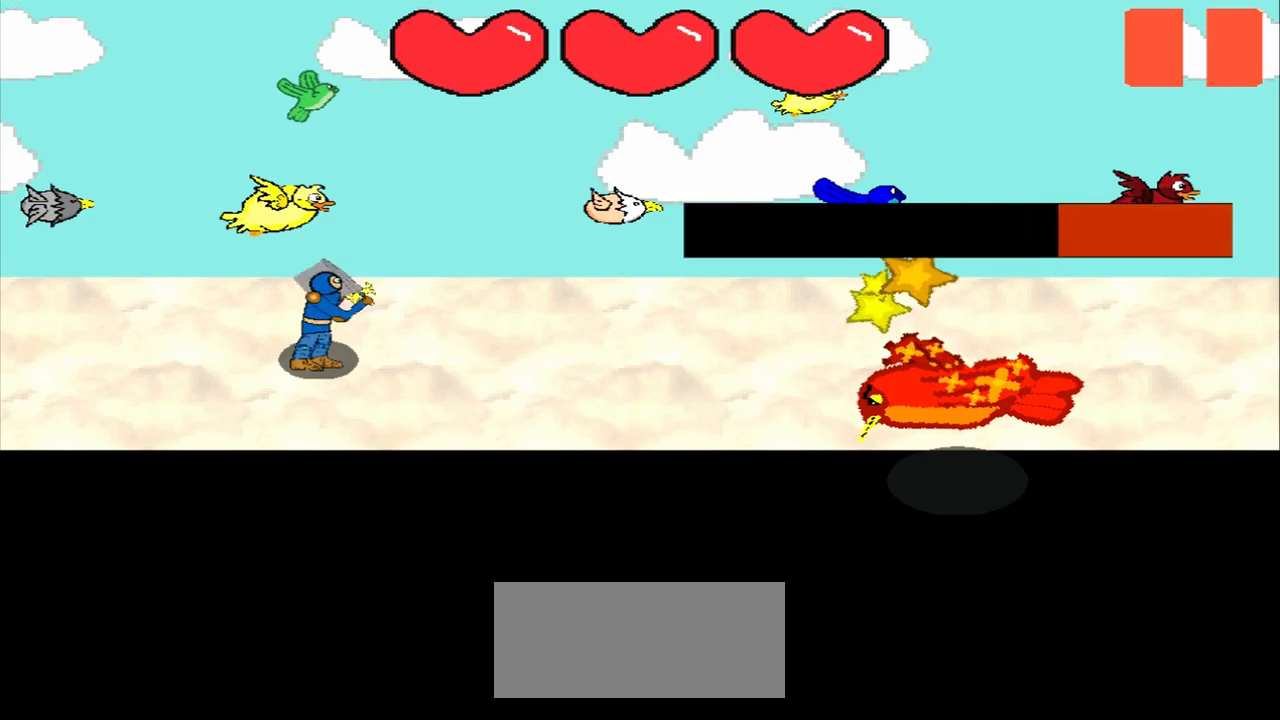
{"buttons": [], "left_stick": "center", "events": [[208, "left_stick", "up"], [375, "left_stick", "center"]]}
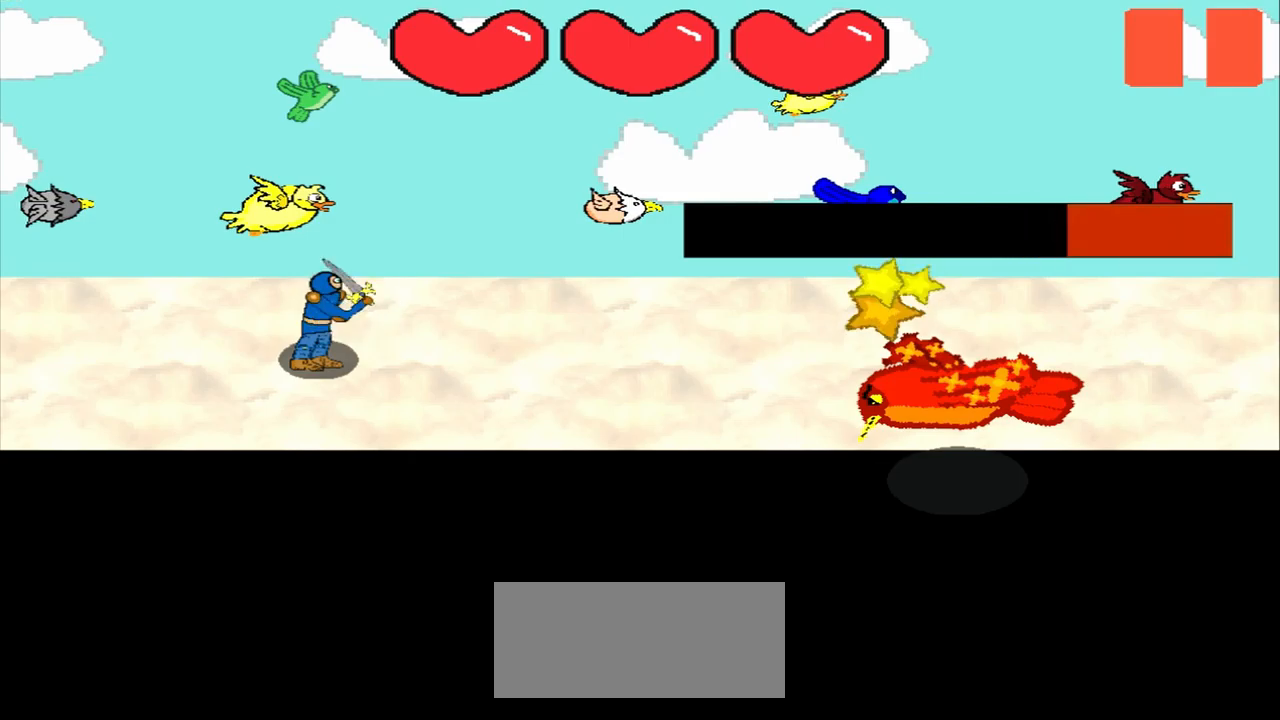
{"buttons": [], "left_stick": "center", "events": [[125, "left_stick", "right"], [208, "left_stick", "center"]]}